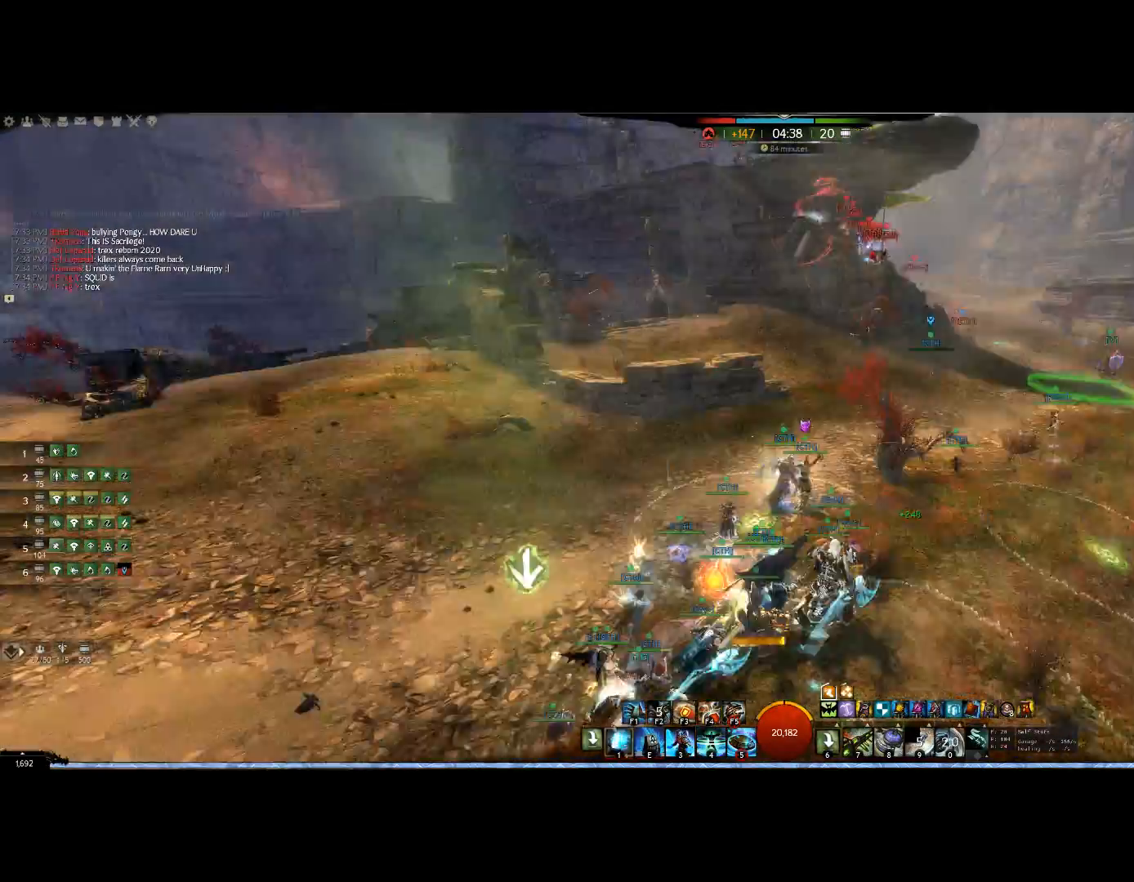
Gameplay with keyboard and mouse; each line is a JSON object with the keys and mouse buttons held at the frame after it. "events" lists presses ("down") and releases ("up") of "0", "1", "3", "4", "5", "6", "7", "8", "alt", "down", "e", "escape", "f", "f1", "f2", "f3", "f4", "f5", "f6", "g", "h", "lbracket", "left", "m", "r", "right", "shift", "tab", "up", "v", "mouse_wheel" and "mouse_right" between this image and that frame as [ms after this image, input, new state], when the widget could be followed in between. "mouse_wheel", "mouse_right" = the "wheel", "right" buttons of the "mouse" list. No other keys are recorded. "wheel" means that the mouse wheel is clicked or scrolled. Mouse movement is not recorded.
{"keys": ["up"], "mouse": ["right"], "events": []}
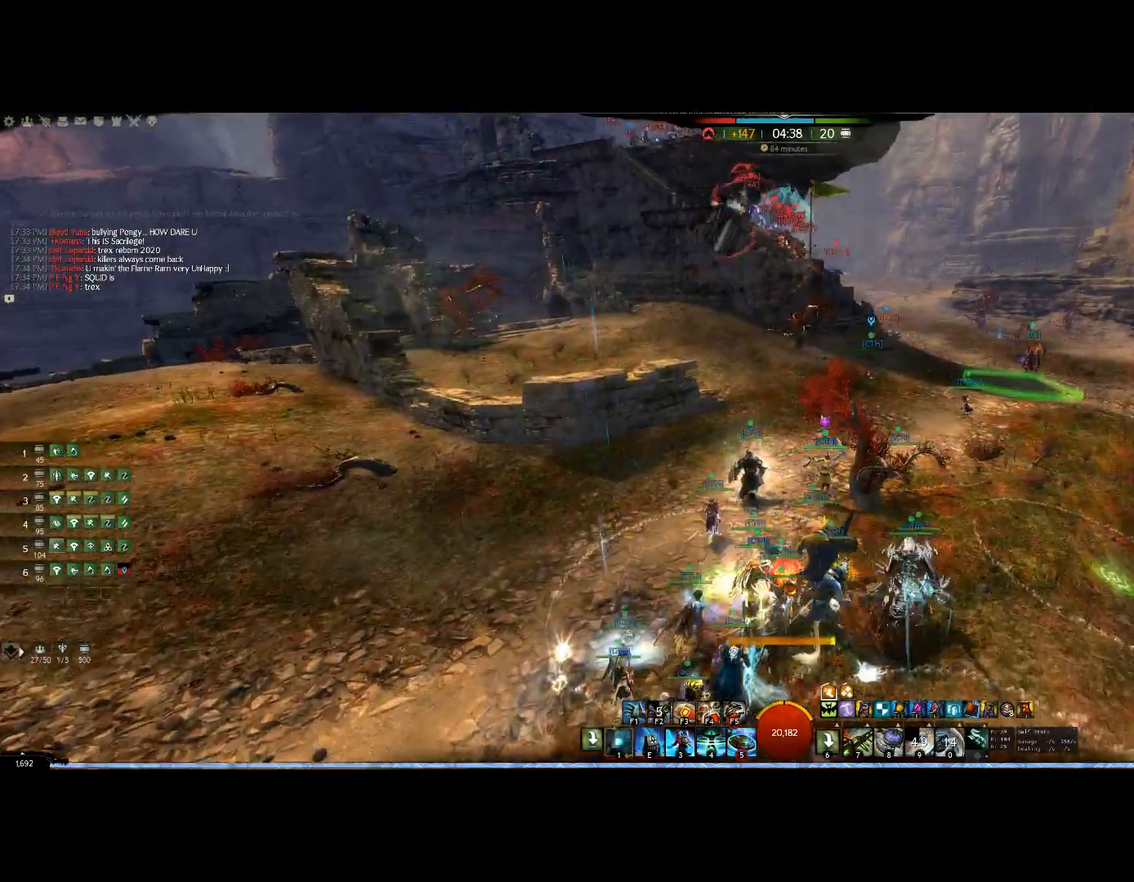
{"keys": ["up"], "mouse": ["right"], "events": []}
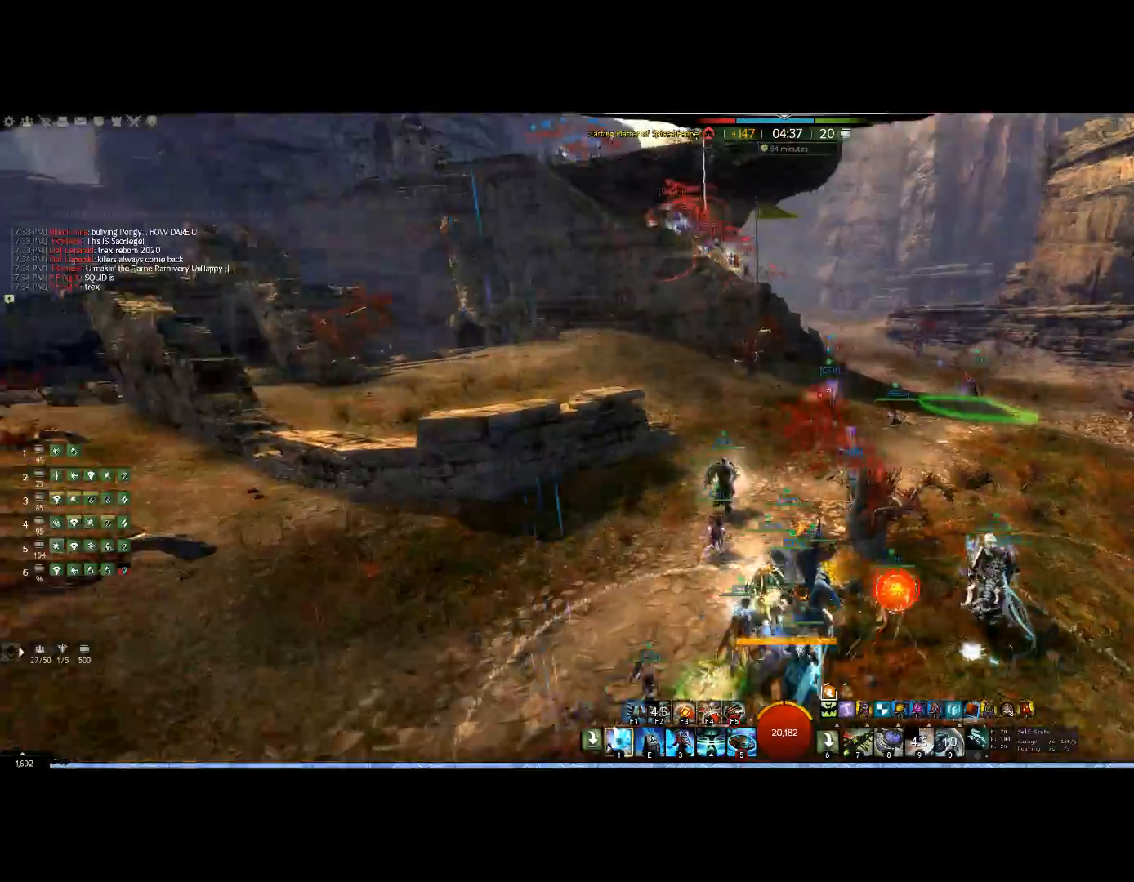
{"keys": ["up"], "mouse": ["right"], "events": []}
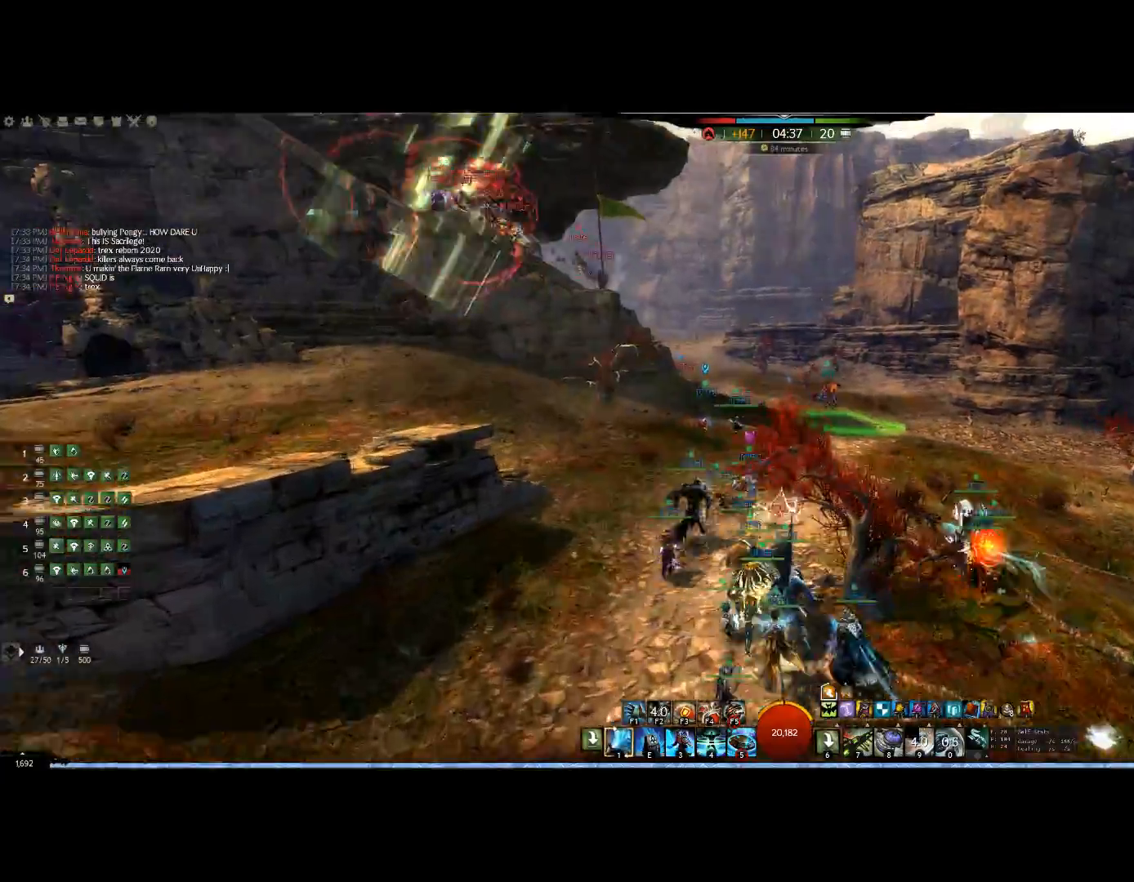
{"keys": ["up"], "mouse": ["right"], "events": [[200, "1", "down"], [367, "1", "up"]]}
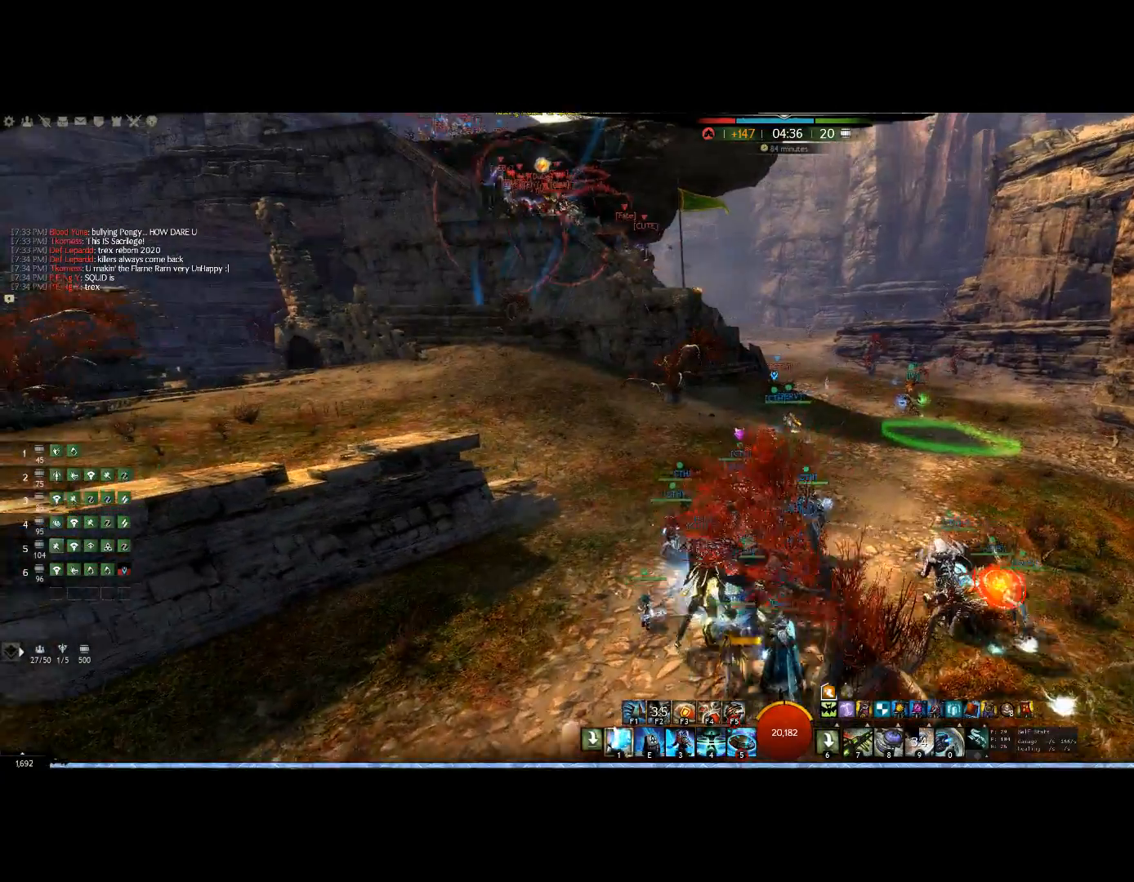
{"keys": ["up"], "mouse": ["right"], "events": [[233, "v", "down"], [500, "v", "up"]]}
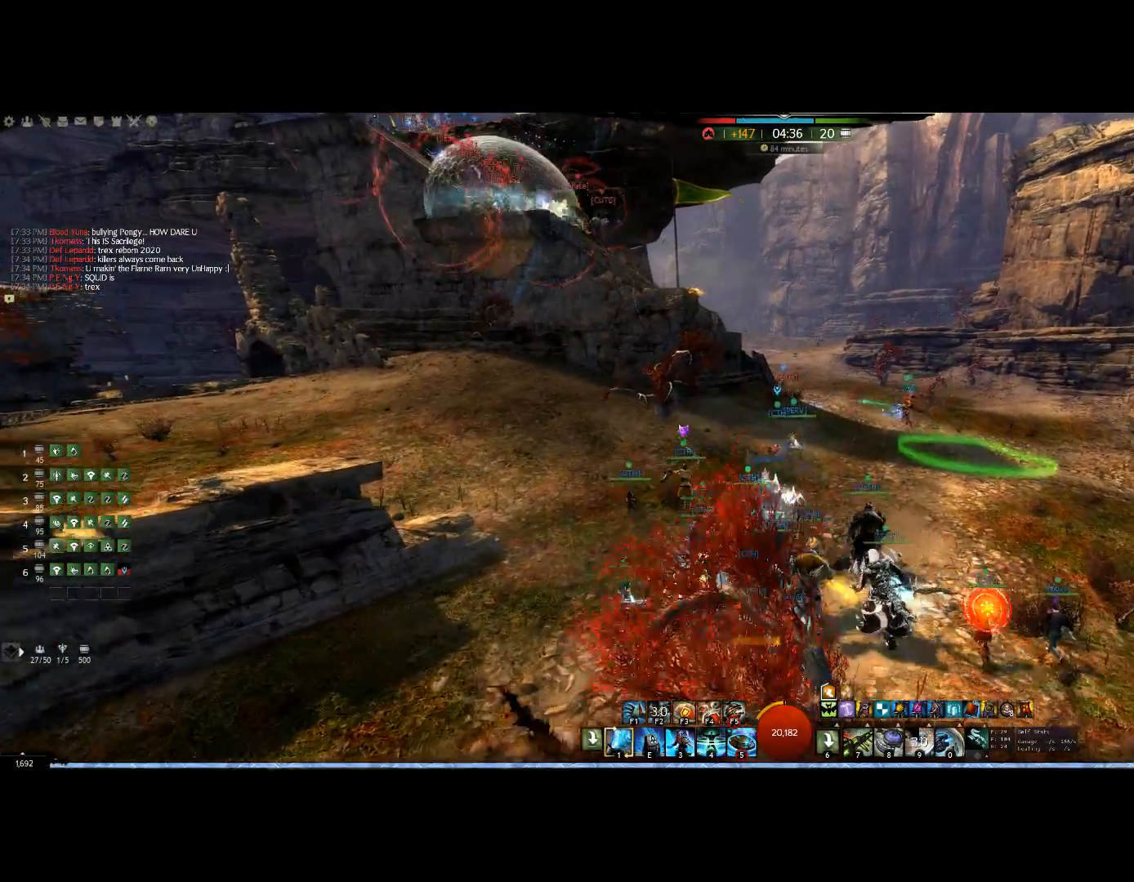
{"keys": ["up"], "mouse": ["right"], "events": []}
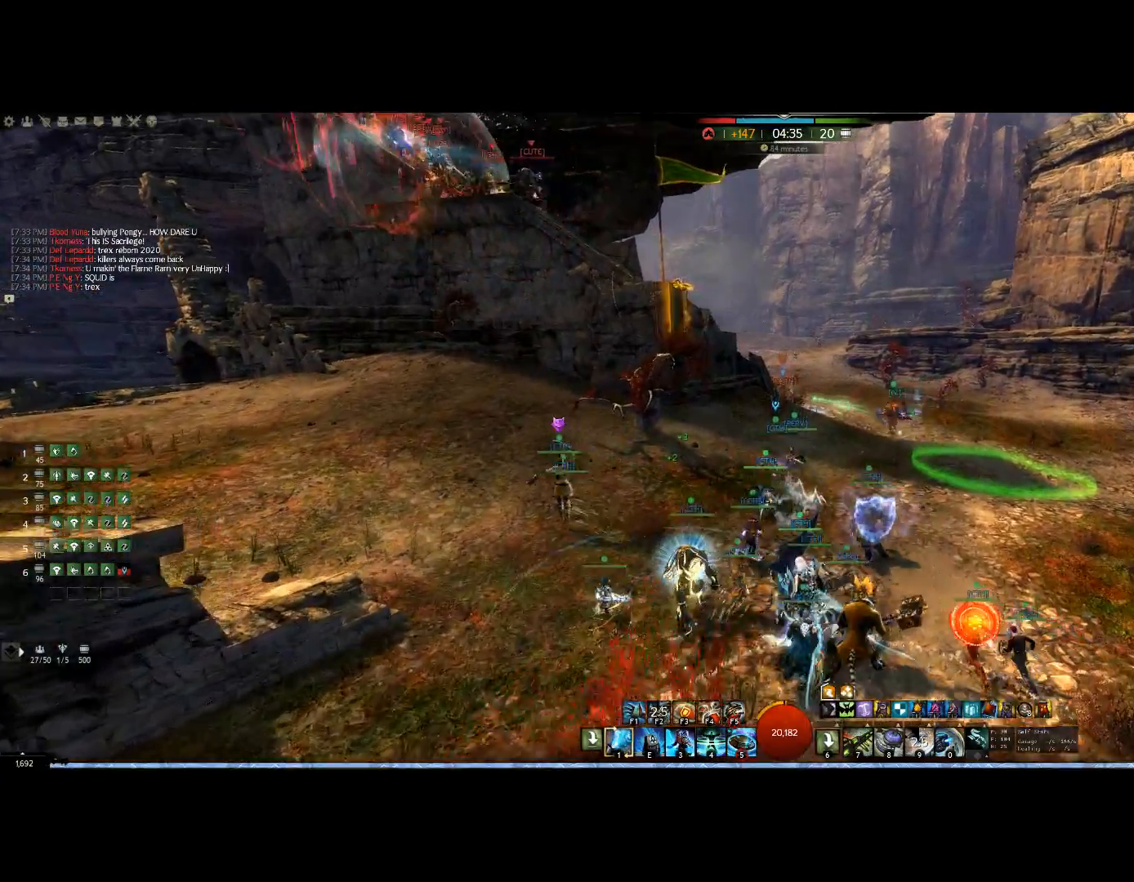
{"keys": ["up"], "mouse": ["right"], "events": []}
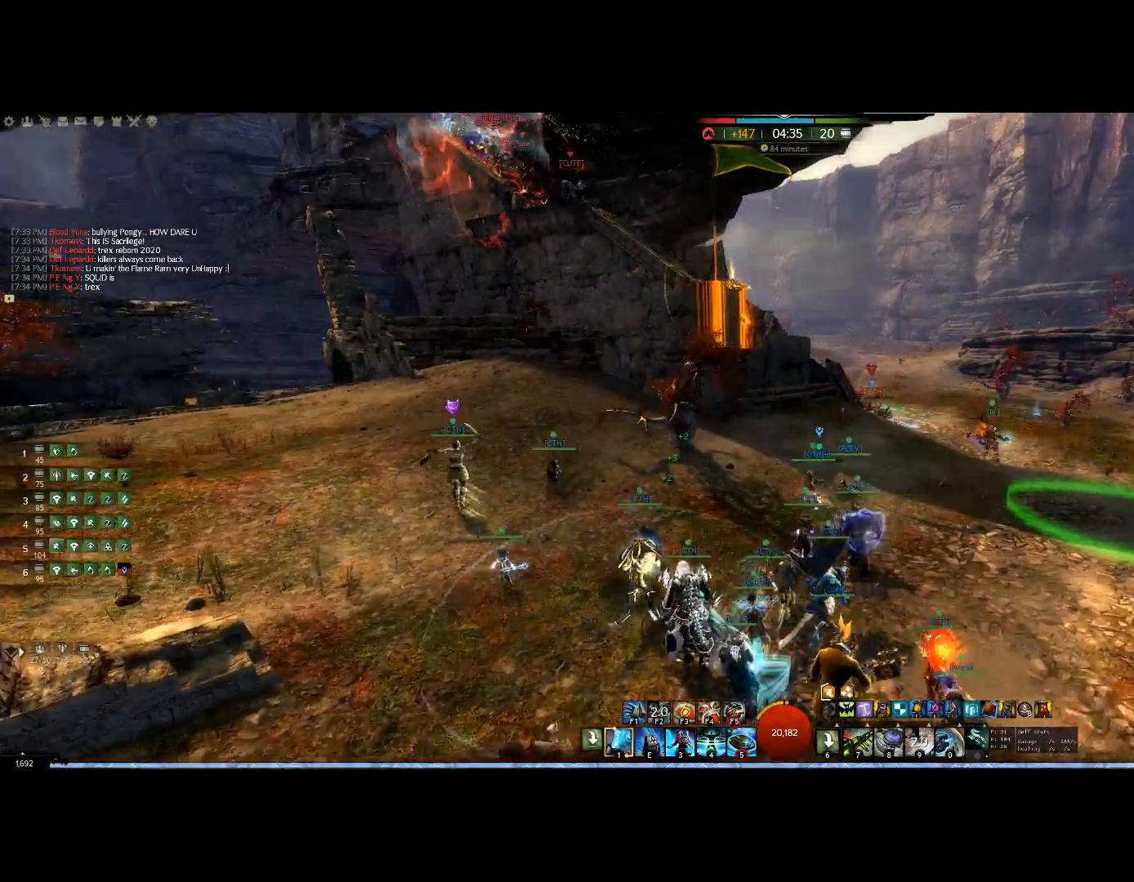
{"keys": ["up"], "mouse": ["right"], "events": []}
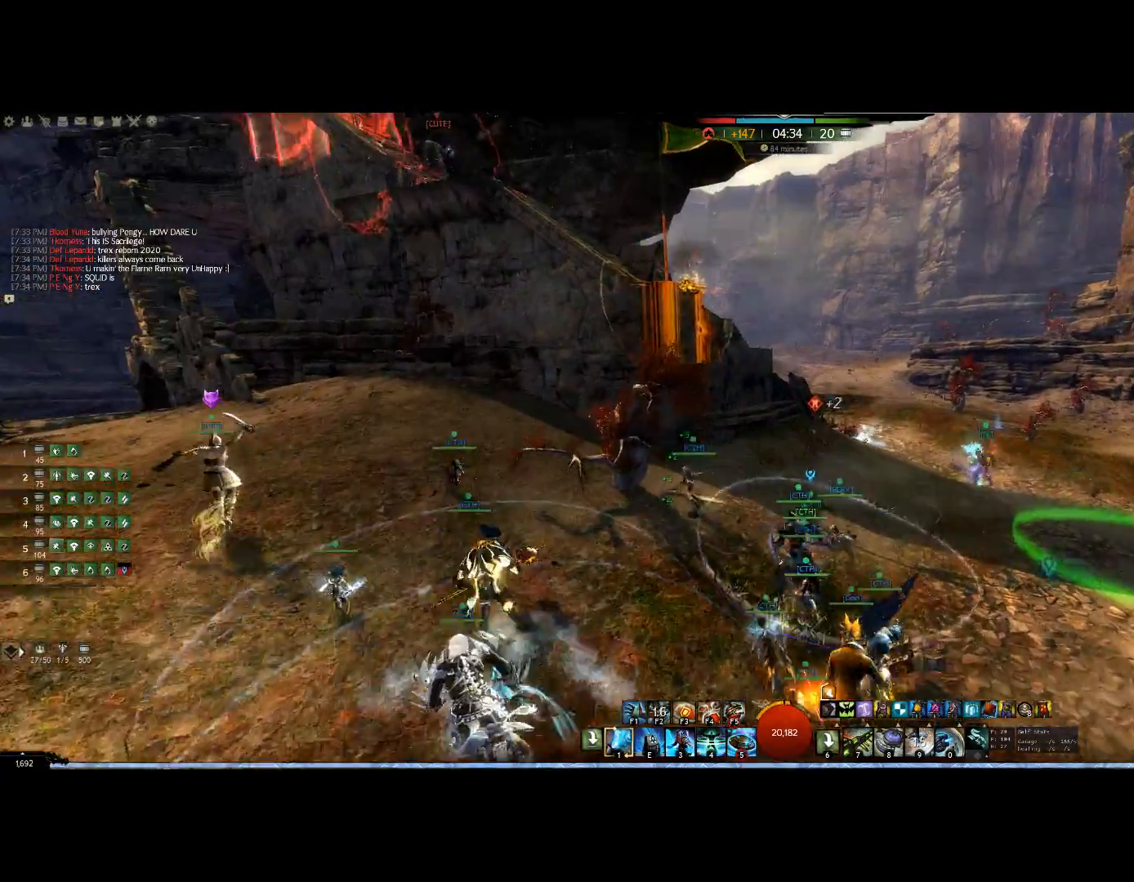
{"keys": ["f"], "mouse": ["right"]}
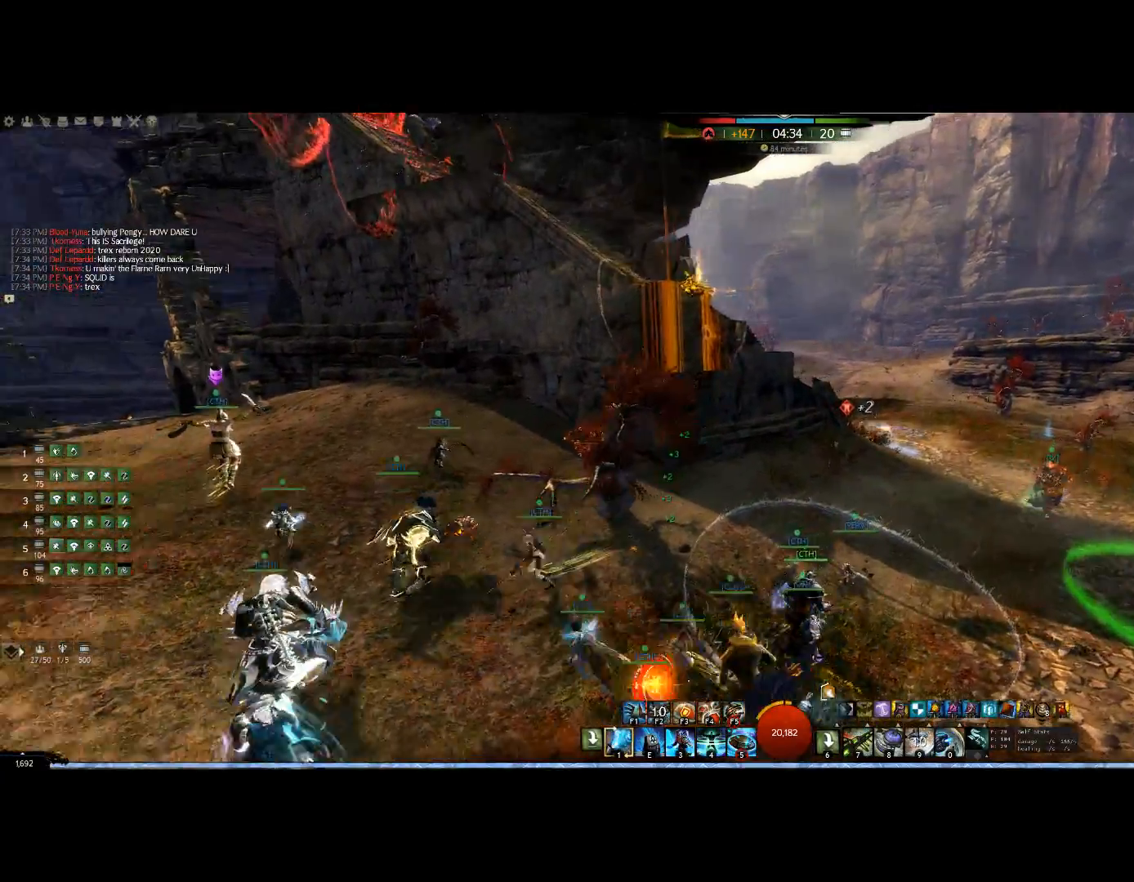
{"keys": [], "mouse": ["right"], "events": [[33, "f", "up"]]}
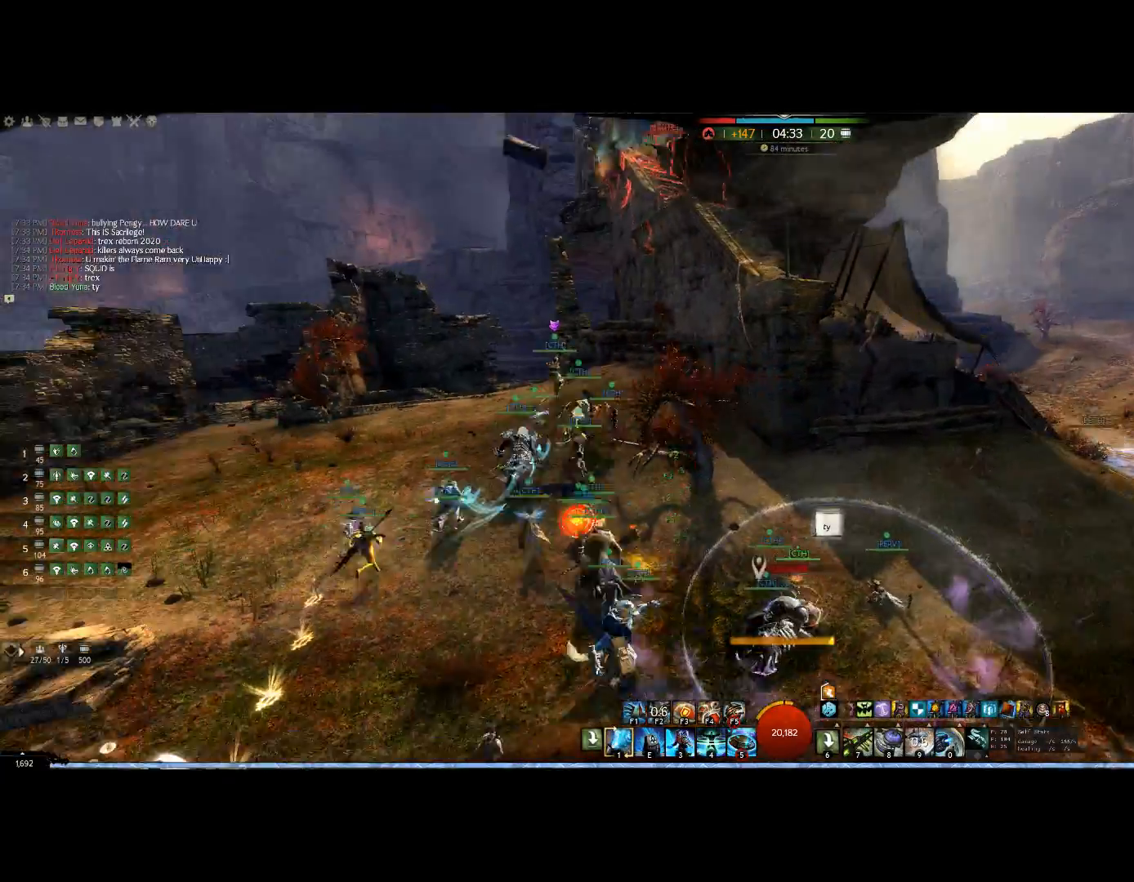
{"keys": [], "mouse": ["right"], "events": []}
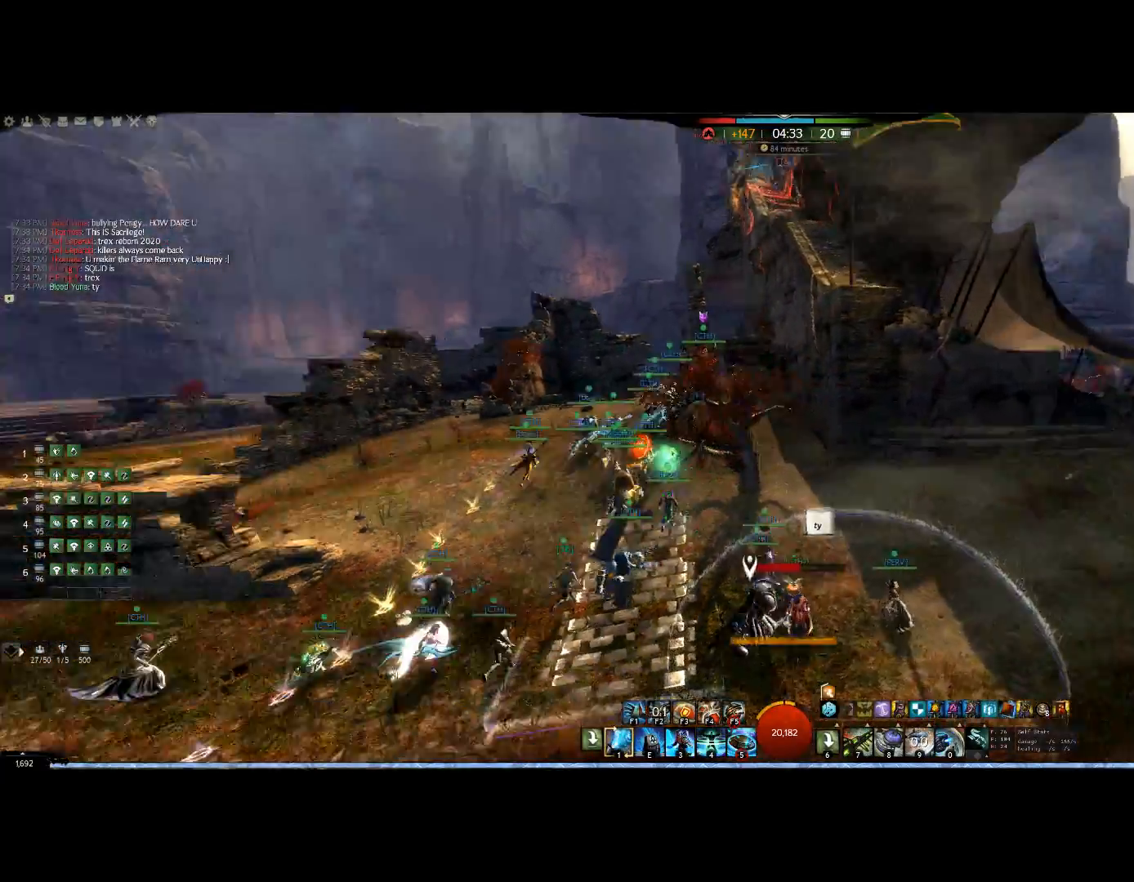
{"keys": ["up"], "mouse": ["right"], "events": [[233, "up", "down"]]}
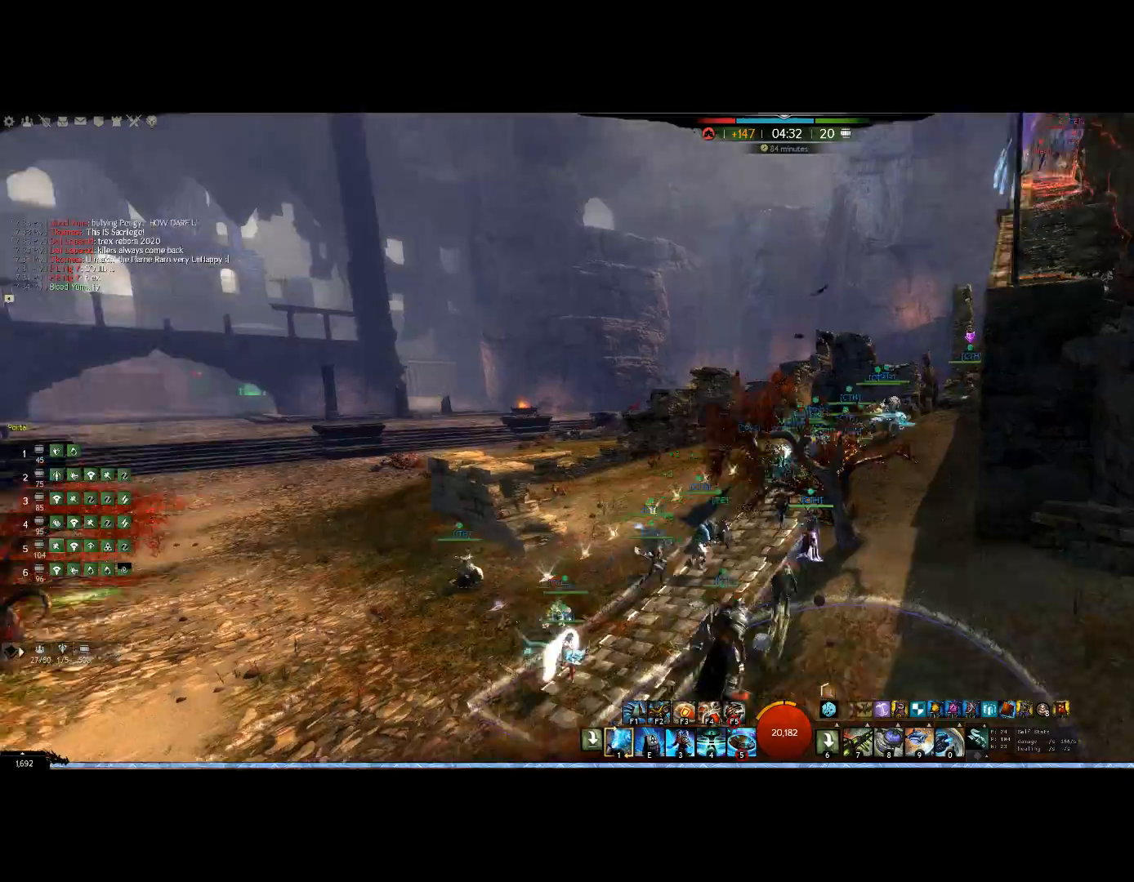
{"keys": ["up"], "mouse": ["right"], "events": []}
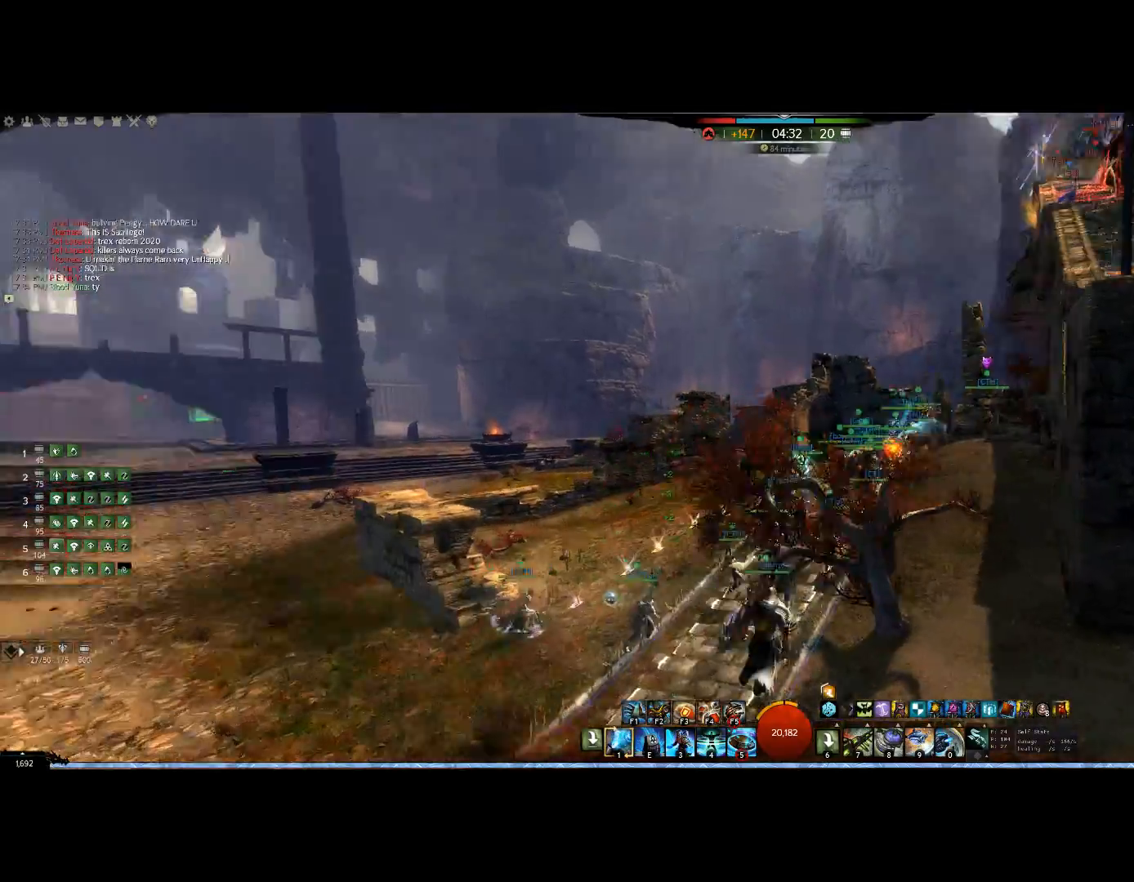
{"keys": ["up"], "mouse": ["right"], "events": []}
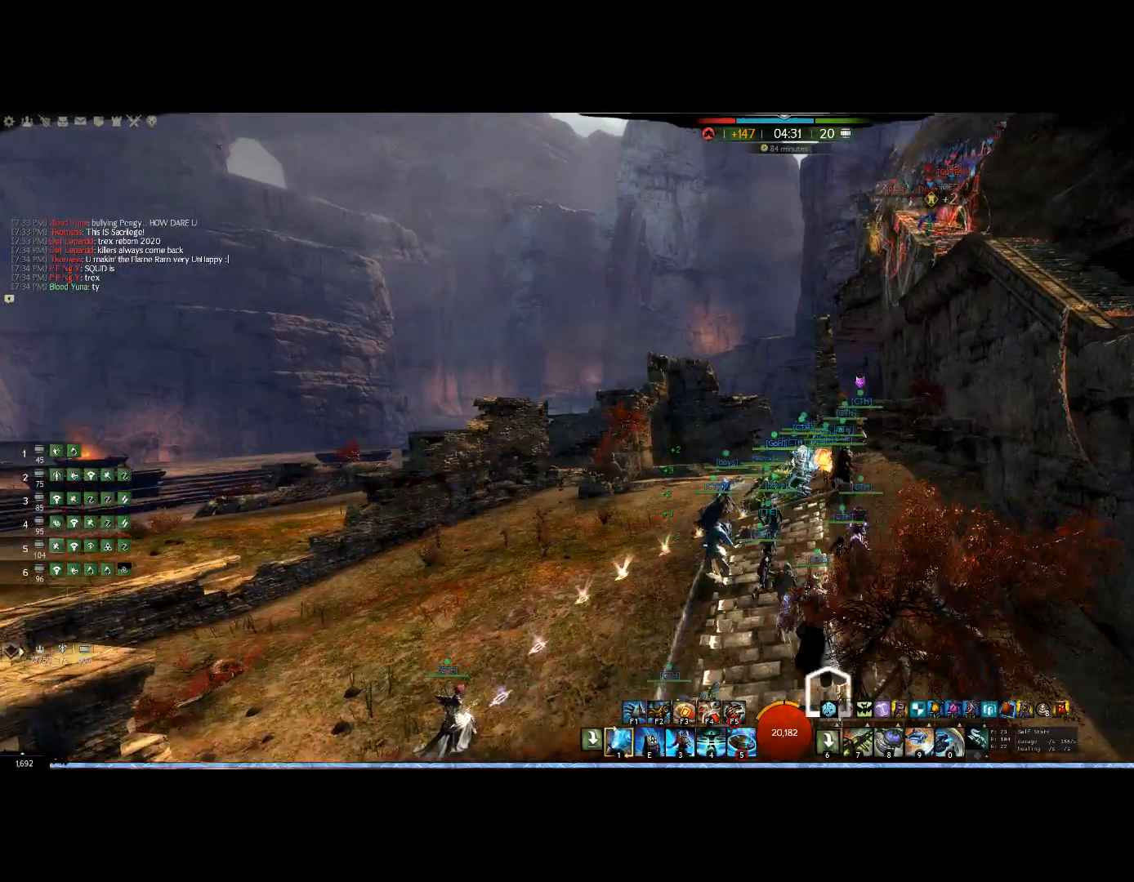
{"keys": ["up"], "mouse": ["right"], "events": []}
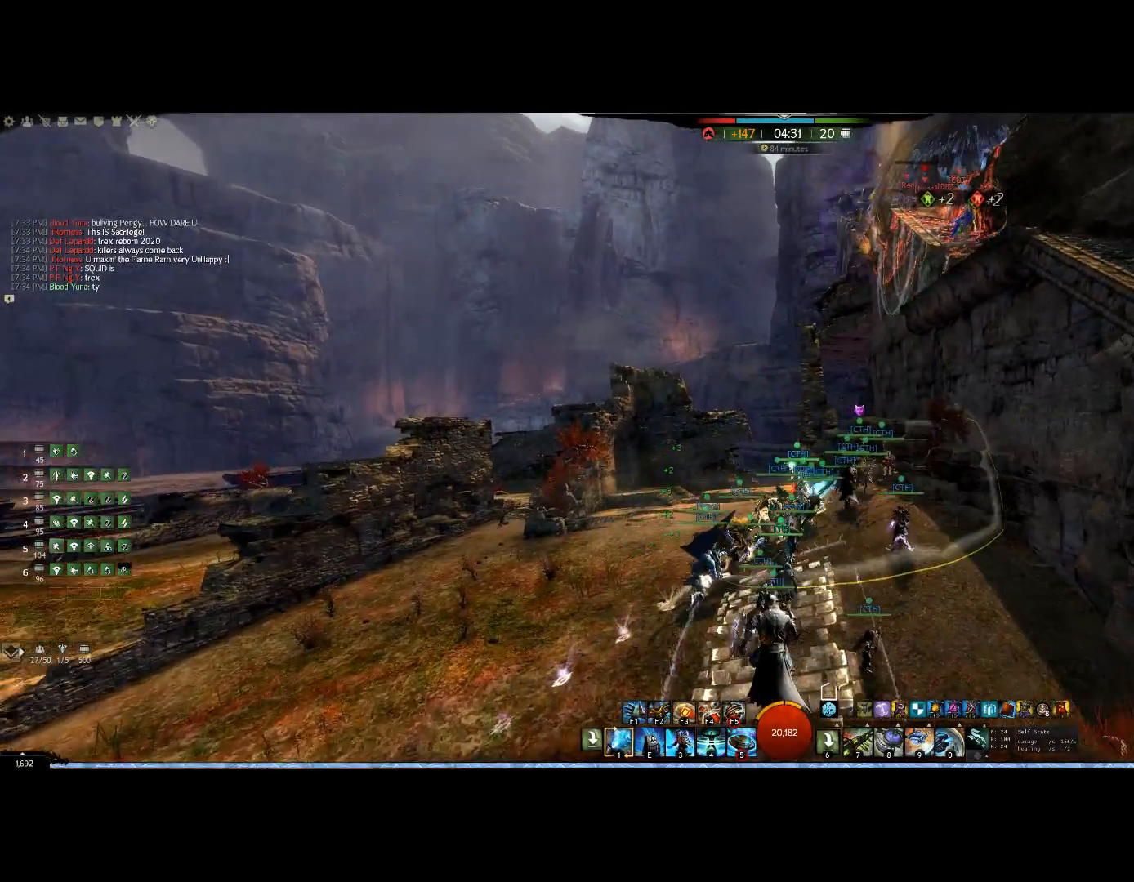
{"keys": ["left", "up"], "mouse": ["right"], "events": [[333, "1", "down"], [500, "1", "up"], [500, "left", "down"]]}
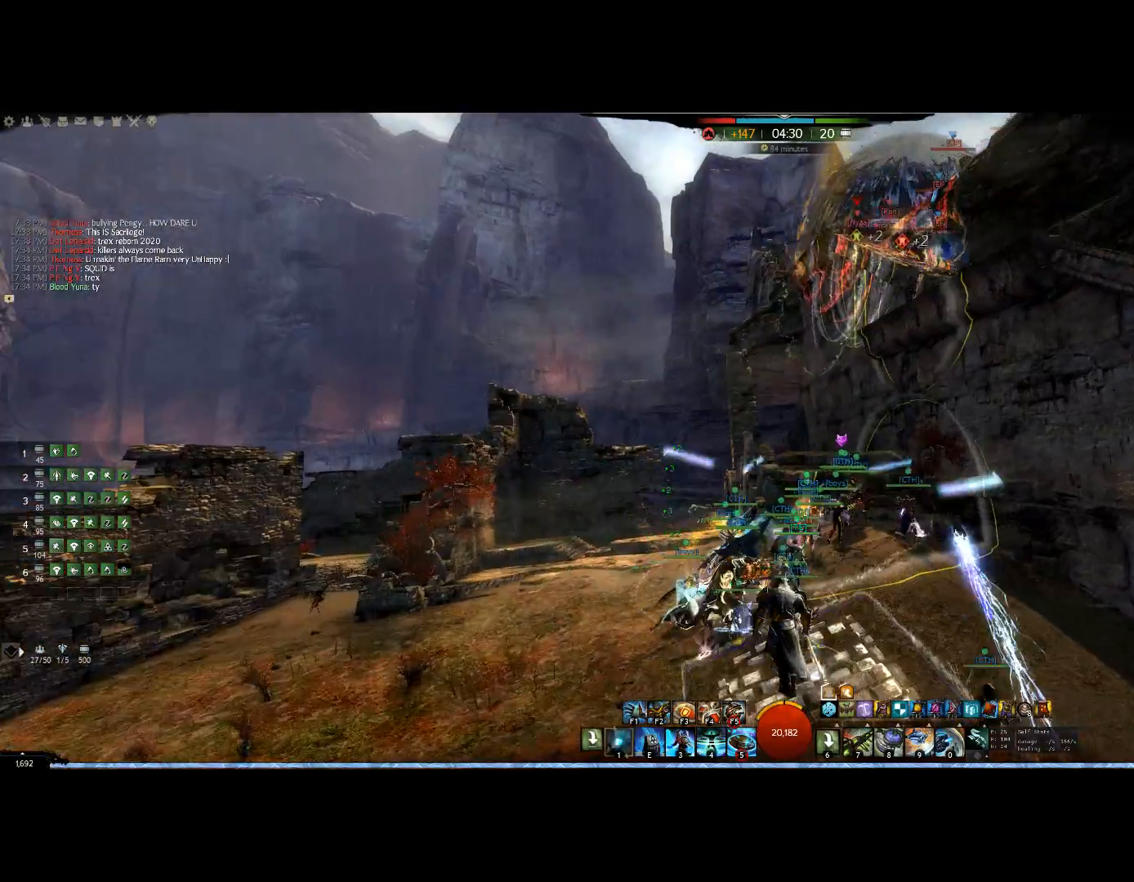
{"keys": ["left"], "mouse": ["right"], "events": [[67, "up", "up"], [100, "1", "down"], [200, "1", "up"], [367, "1", "down"], [433, "1", "up"]]}
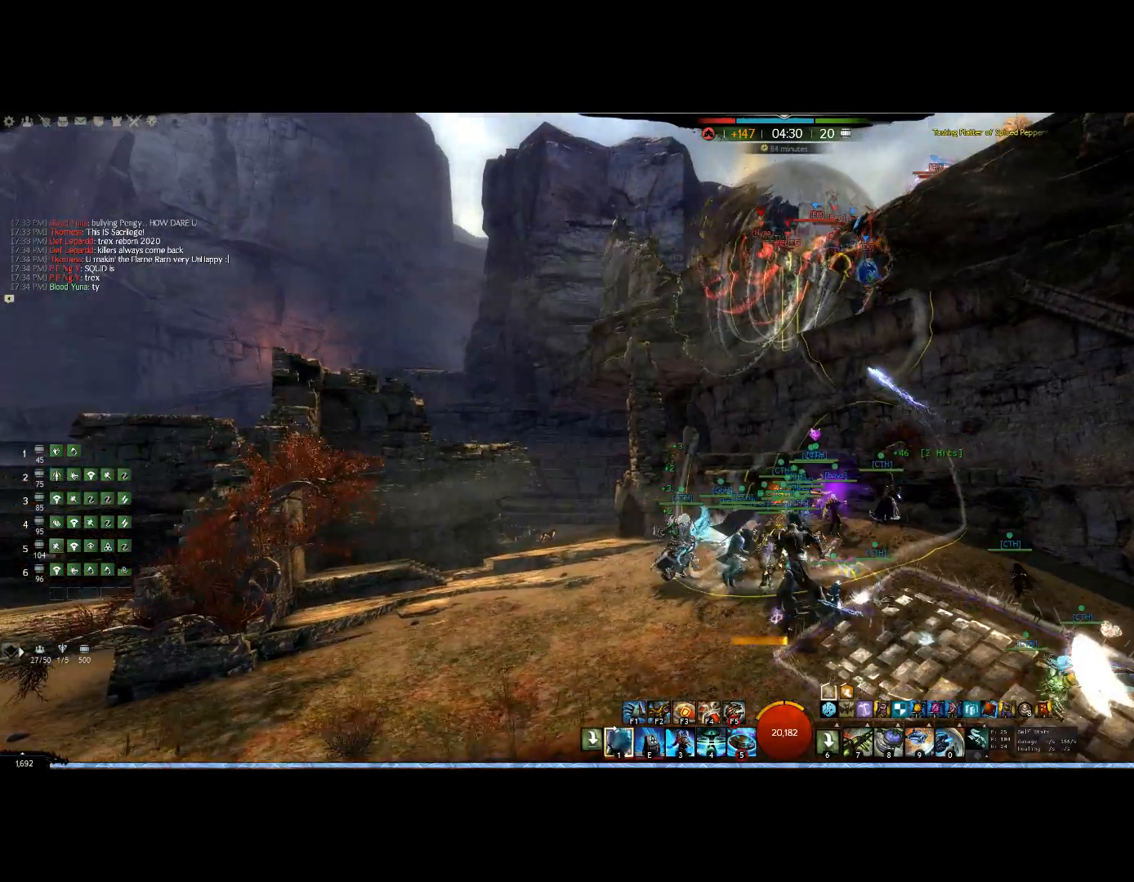
{"keys": ["up"], "mouse": ["right"], "events": [[100, "up", "down"], [233, "left", "up"]]}
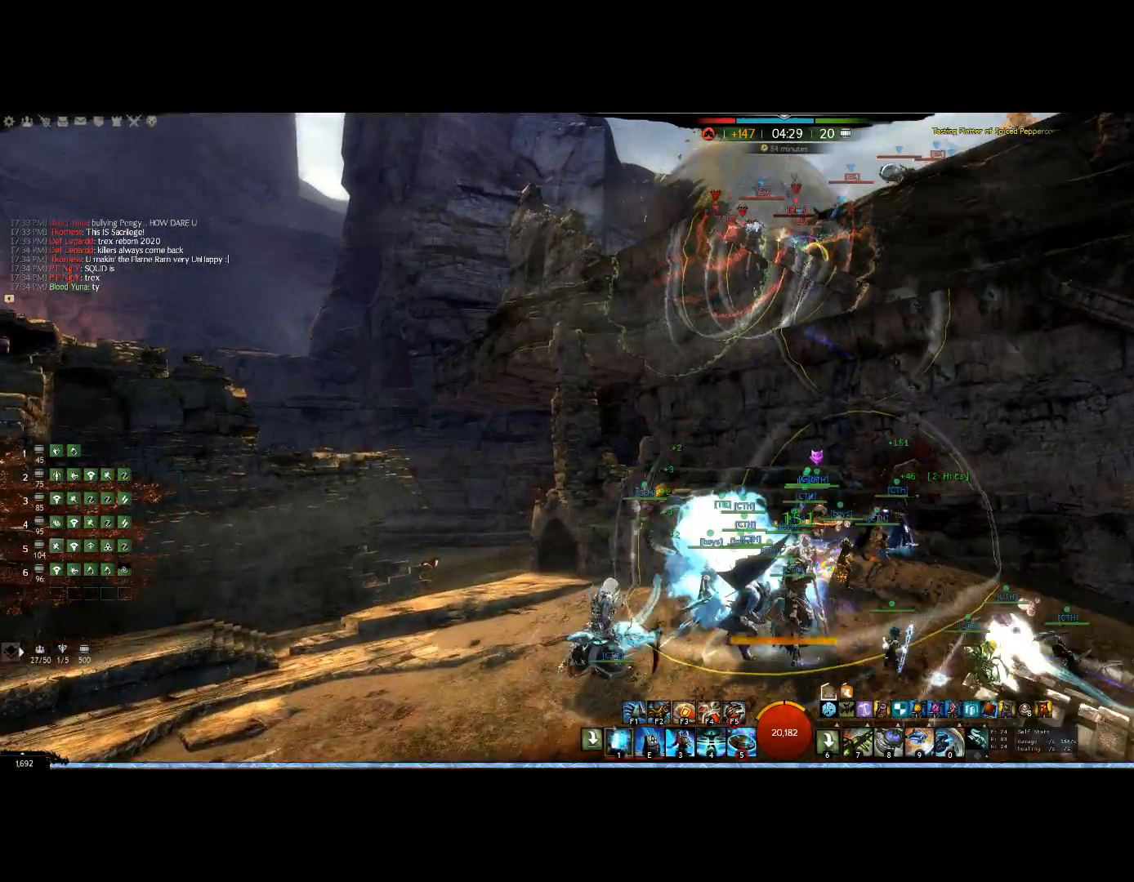
{"keys": [], "mouse": ["right"], "events": [[100, "up", "up"]]}
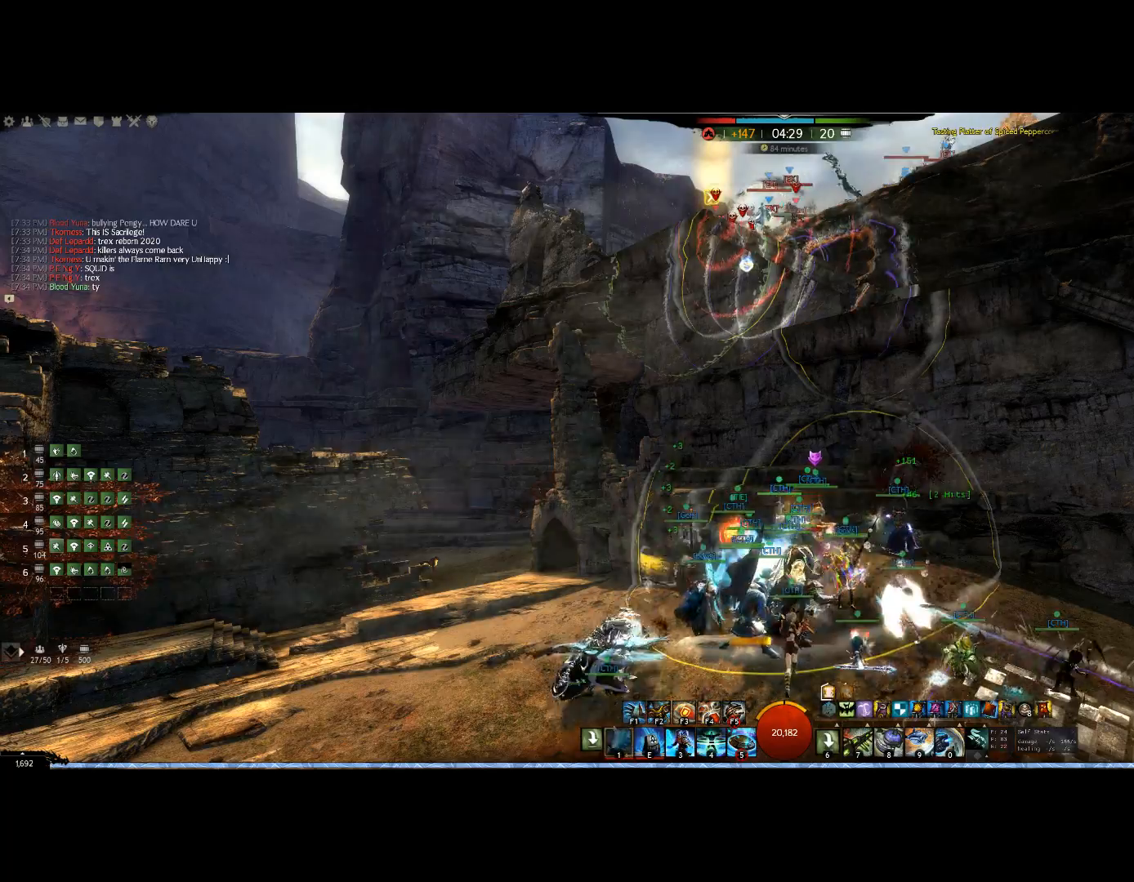
{"keys": [], "mouse": ["right"]}
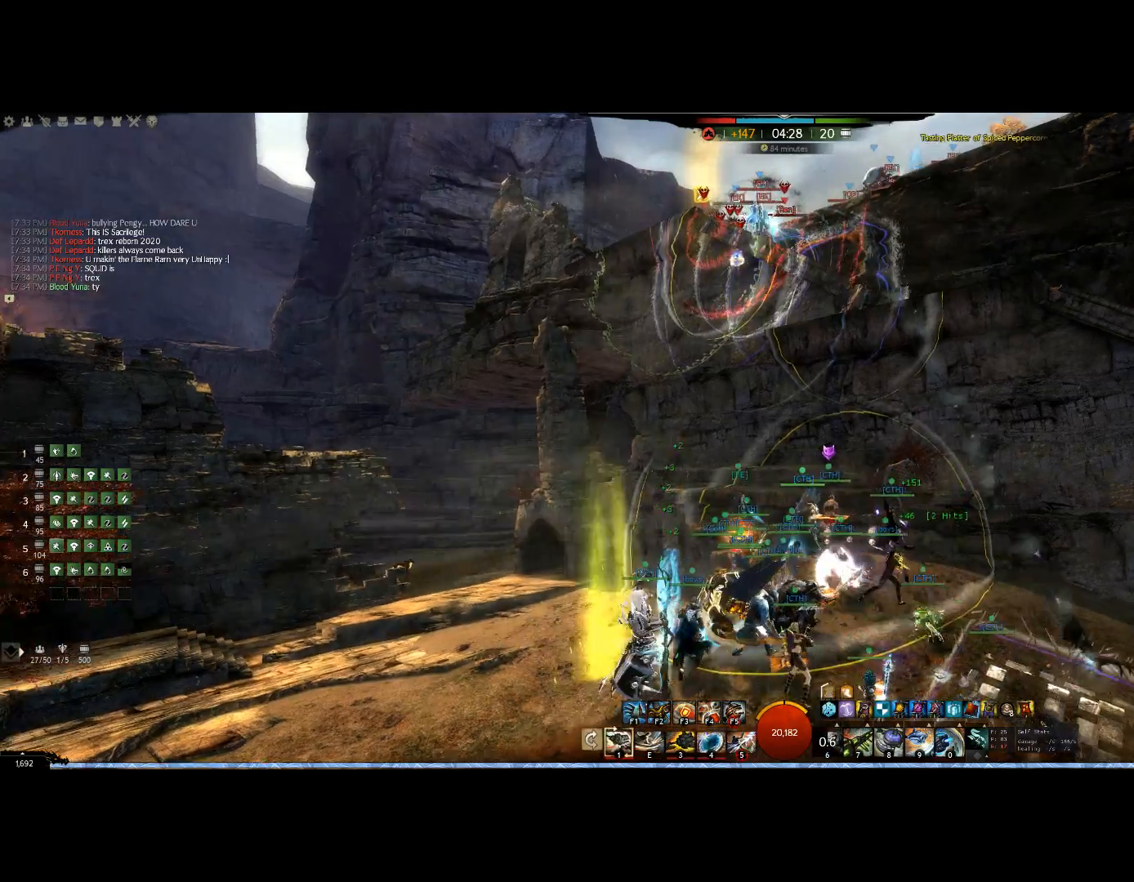
{"keys": ["up"], "mouse": [], "events": [[267, "mouse_right", "up"], [267, "up", "down"]]}
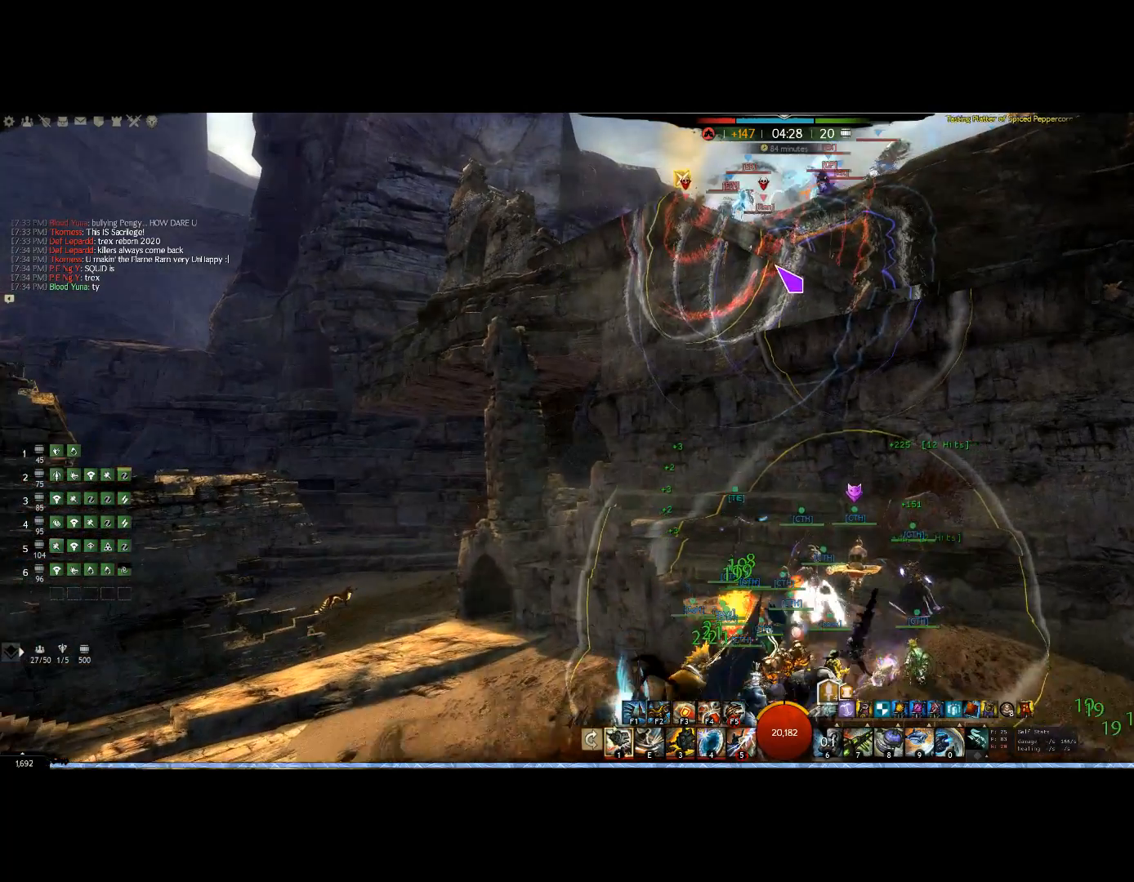
{"keys": [], "mouse": [], "events": [[200, "up", "up"]]}
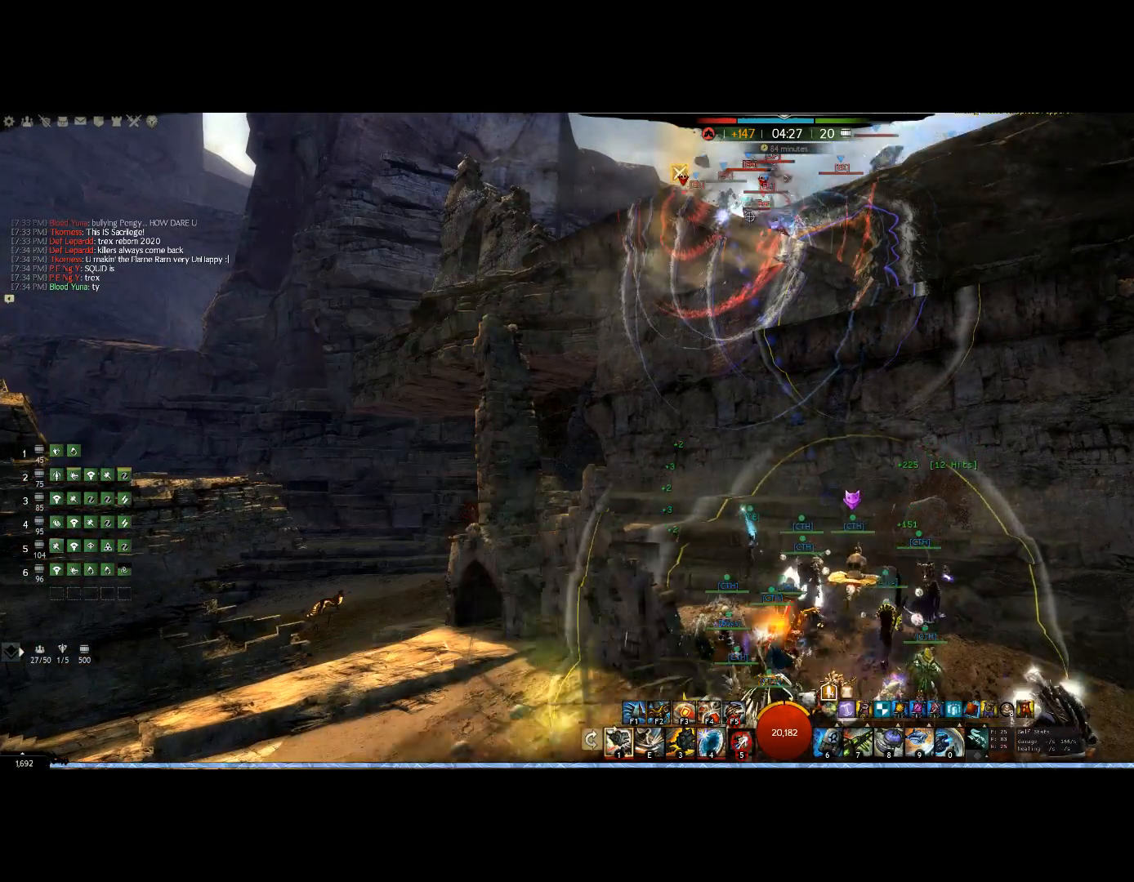
{"keys": ["5", "up"], "mouse": [], "events": [[33, "5", "down"], [433, "up", "down"]]}
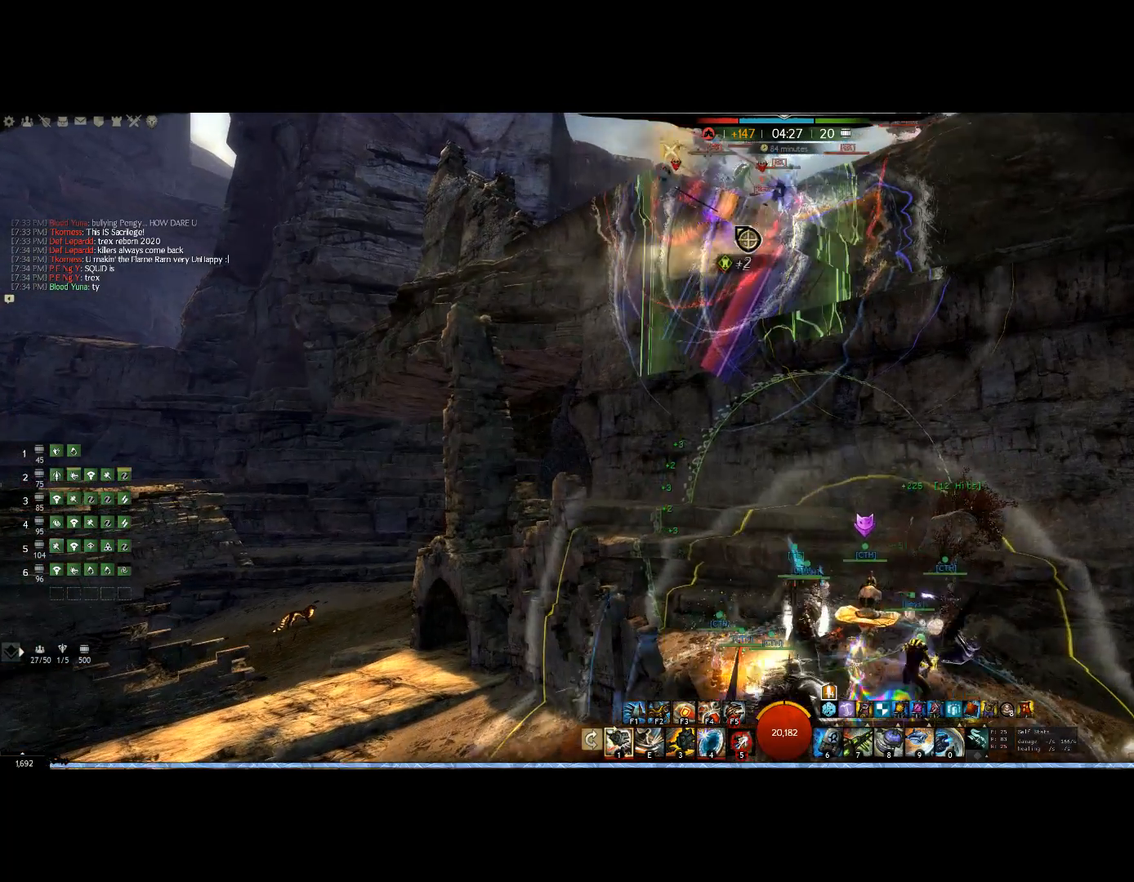
{"keys": [], "mouse": [], "events": [[200, "up", "up"], [233, "5", "up"]]}
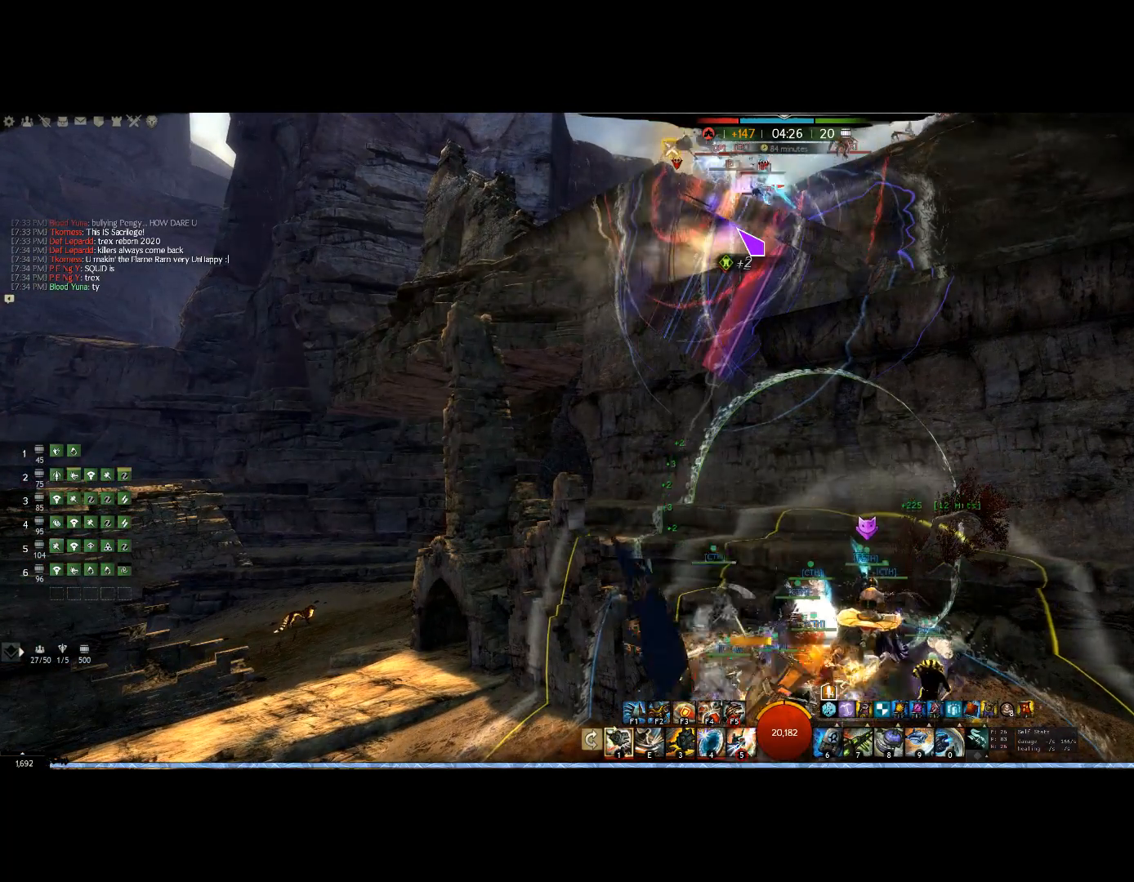
{"keys": [], "mouse": [], "events": []}
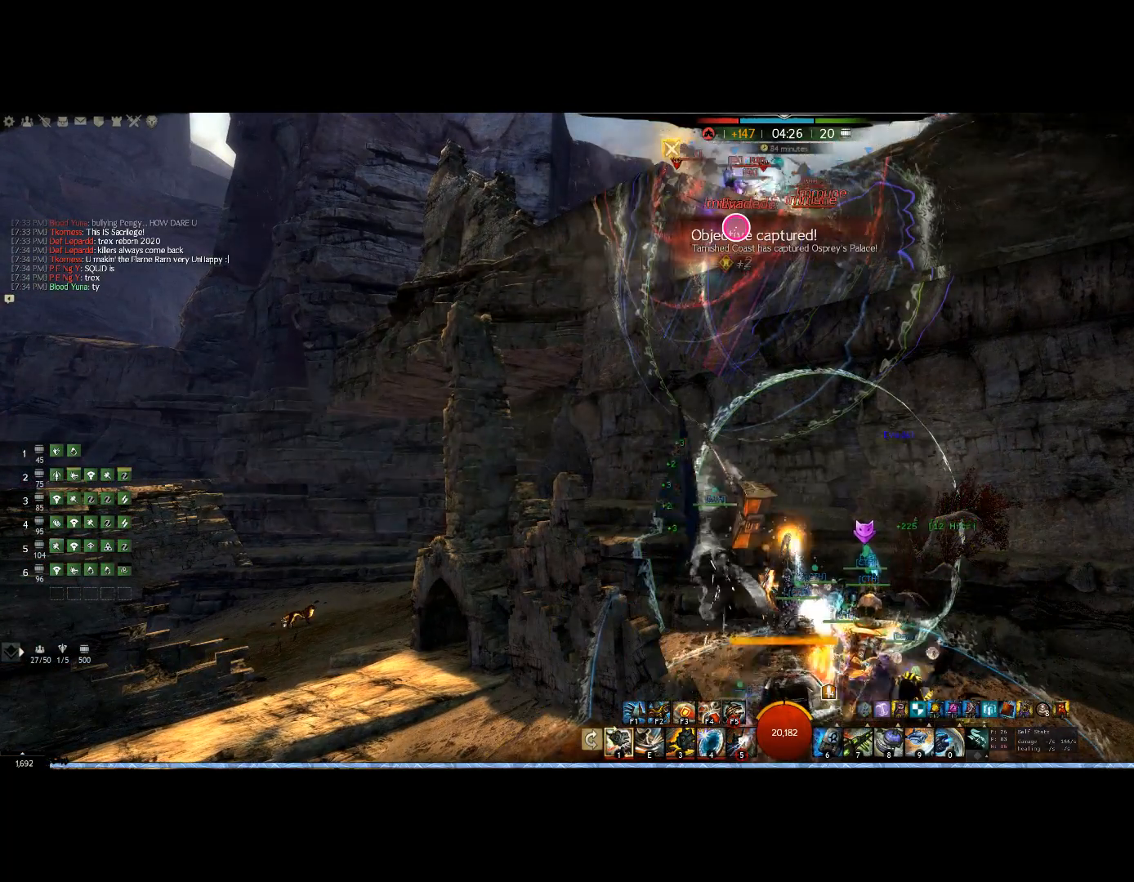
{"keys": [], "mouse": [], "events": []}
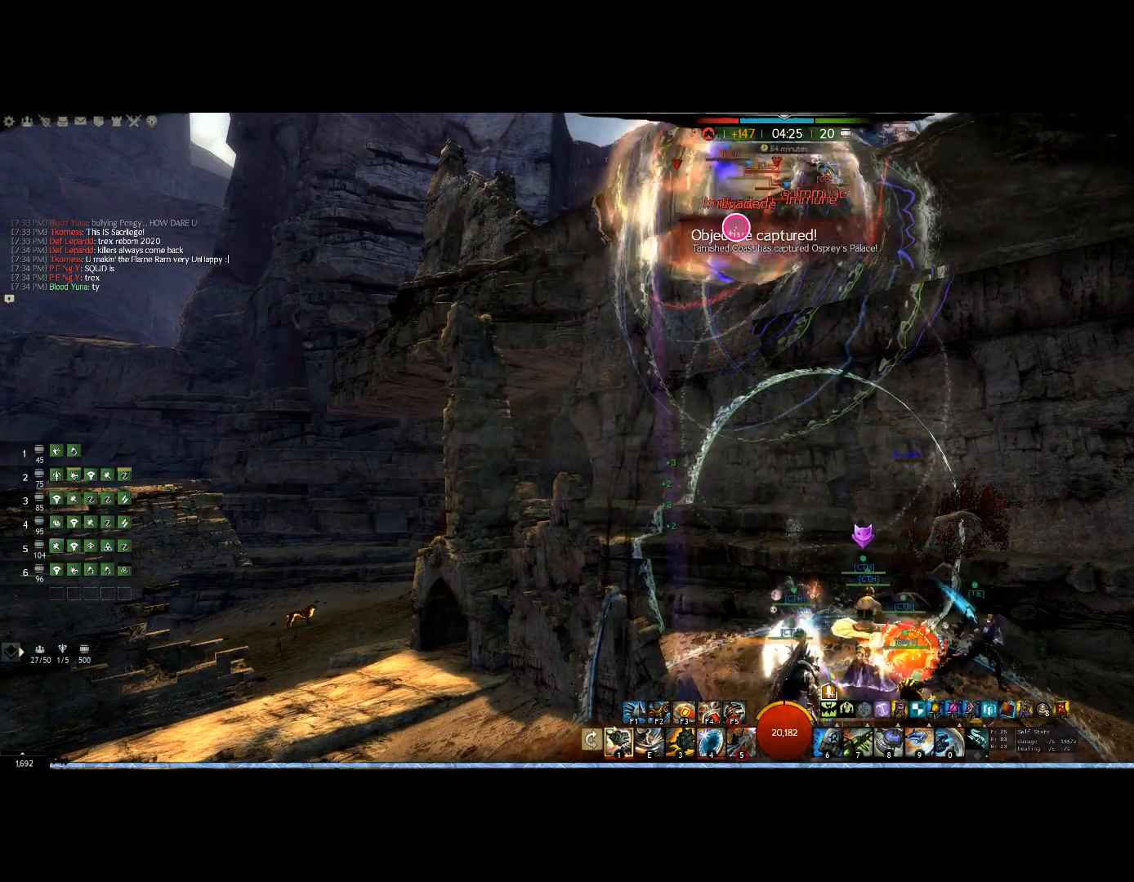
{"keys": [], "mouse": [], "events": []}
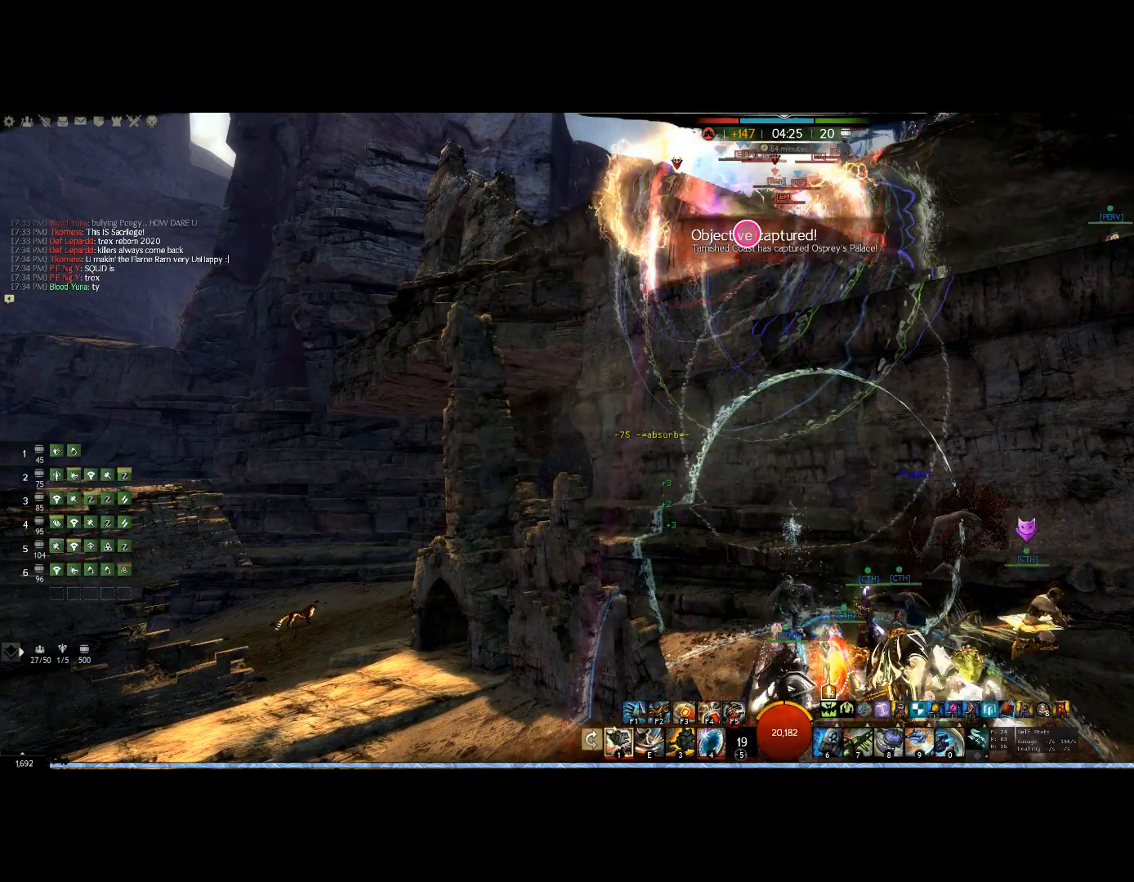
{"keys": [], "mouse": ["right"]}